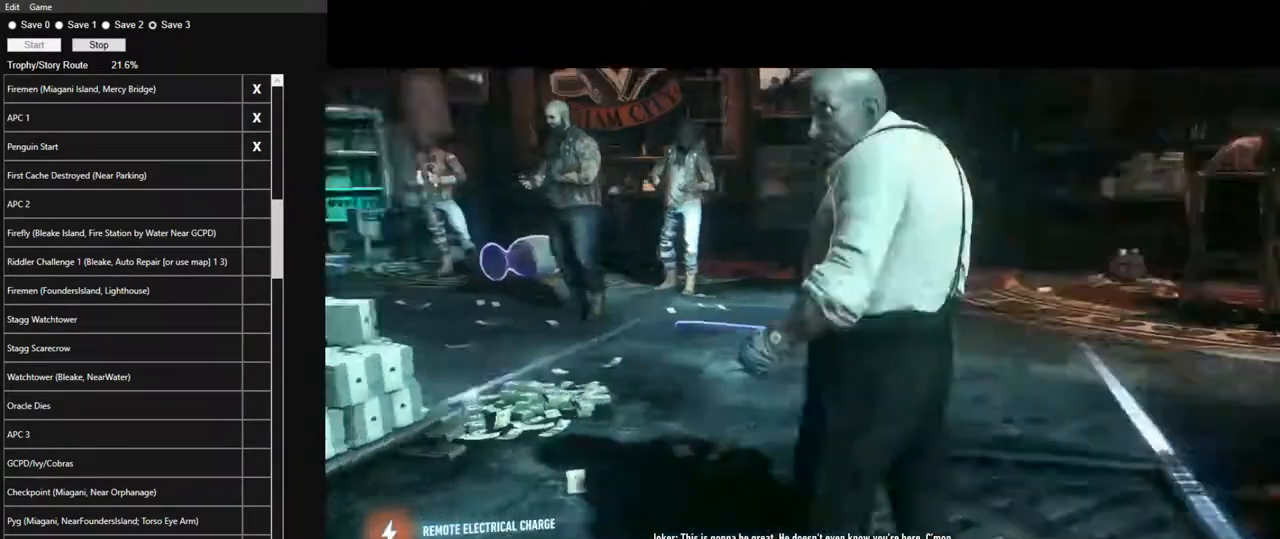
Gameplay with keyboard and mouse; each line is a JSON object with the keys and mouse buttons held at the frame after it. "events" lists presses ("down") and releases ("up") of "1", "2", "3", "4", "5", "a", "alt", "c", "caps_lock", "ctrl", "d", "e", "f", "g", "q", "r", "s", "shift", "space", "t", "tab", "v", "w", "x", "z", "mouse_left", "mouse_wheel" and "mouse_right" between this image and that frame as [ms after this image, input, new state], when the widget could be followed in between. "mouse_left", "mouse_wheel", "mouse_right" = the "left", "wheel", "right" buttons of the "mouse" list. No other keys are recorded. "wheel" means that the mouse wheel is clicked or scrolled. "mouse_move" is the direction in which the mouse moves at that frame (one of eight, or "still"), when it could be read.
{"keys": [], "mouse": ["right"], "mouse_move": "still", "events": [[50, "mouse_right", "up"], [150, "mouse_right", "down"], [234, "mouse_right", "up"], [284, "mouse_right", "down"], [284, "w", "up"], [384, "mouse_right", "up"], [467, "mouse_right", "down"]]}
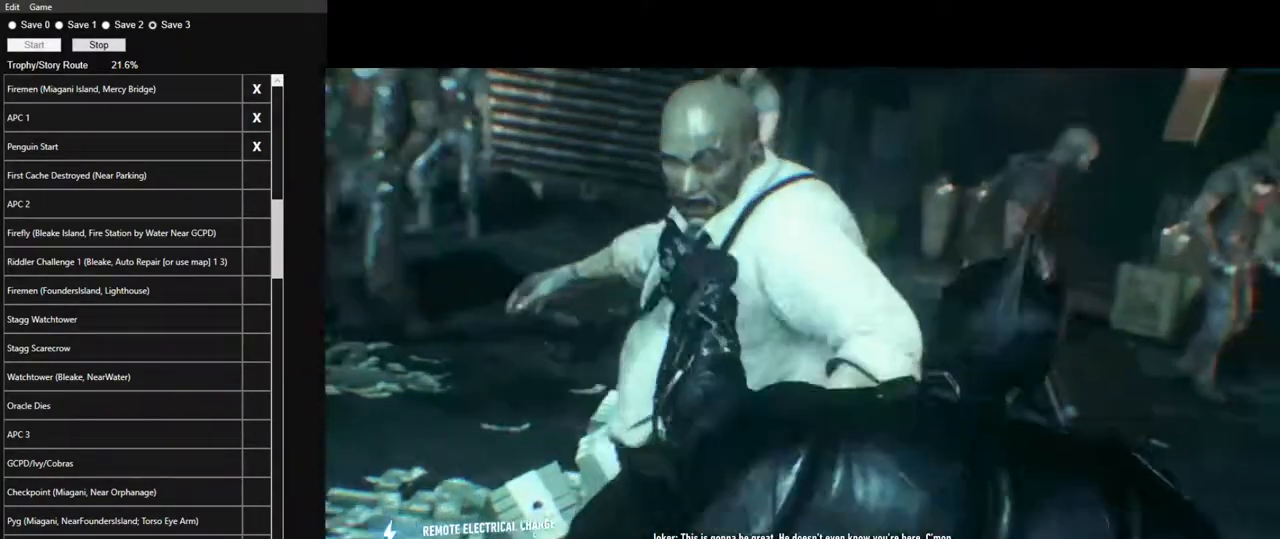
{"keys": [], "mouse": ["right"], "mouse_move": "still", "events": [[67, "mouse_right", "up"], [167, "mouse_right", "down"], [250, "mouse_right", "up"], [300, "mouse_right", "down"], [400, "mouse_right", "up"], [484, "mouse_right", "down"]]}
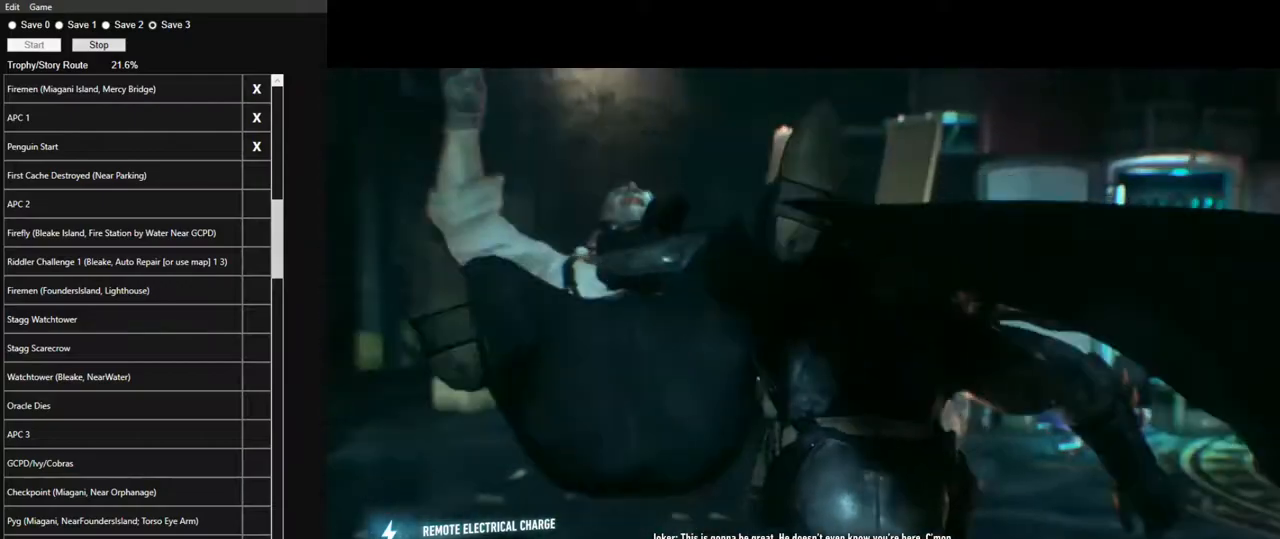
{"keys": [], "mouse": [], "mouse_move": "still", "events": [[84, "mouse_right", "up"], [167, "mouse_right", "down"], [267, "mouse_right", "up"], [367, "mouse_right", "down"], [450, "mouse_right", "up"]]}
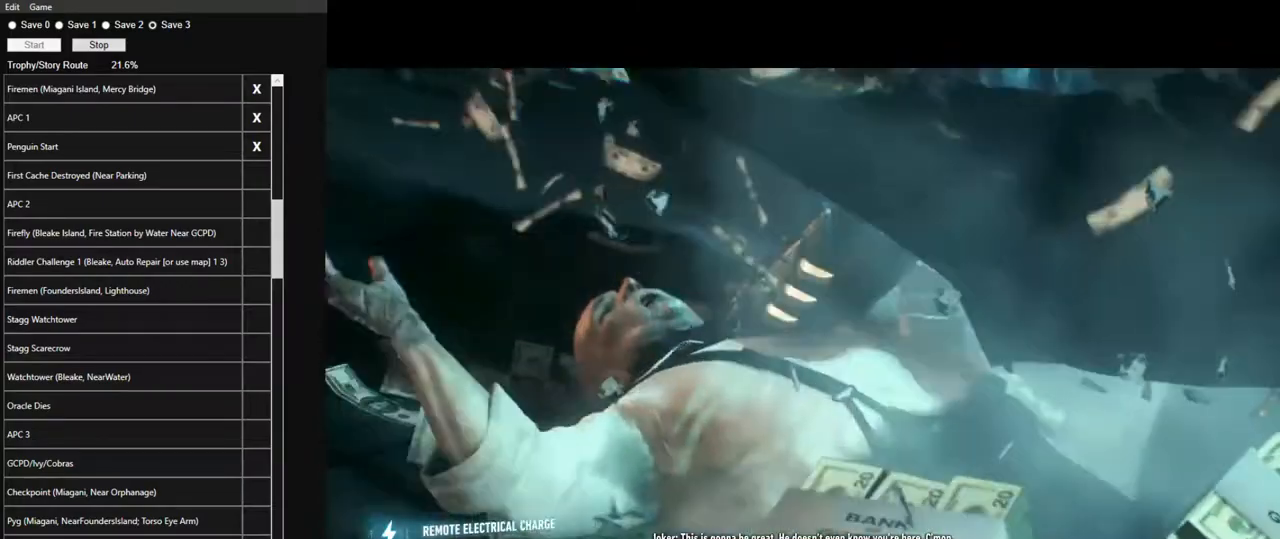
{"keys": [], "mouse": ["right"], "mouse_move": "still", "events": [[50, "mouse_right", "down"], [150, "mouse_right", "up"], [234, "mouse_right", "down"], [384, "mouse_right", "up"], [417, "mouse_right", "down"]]}
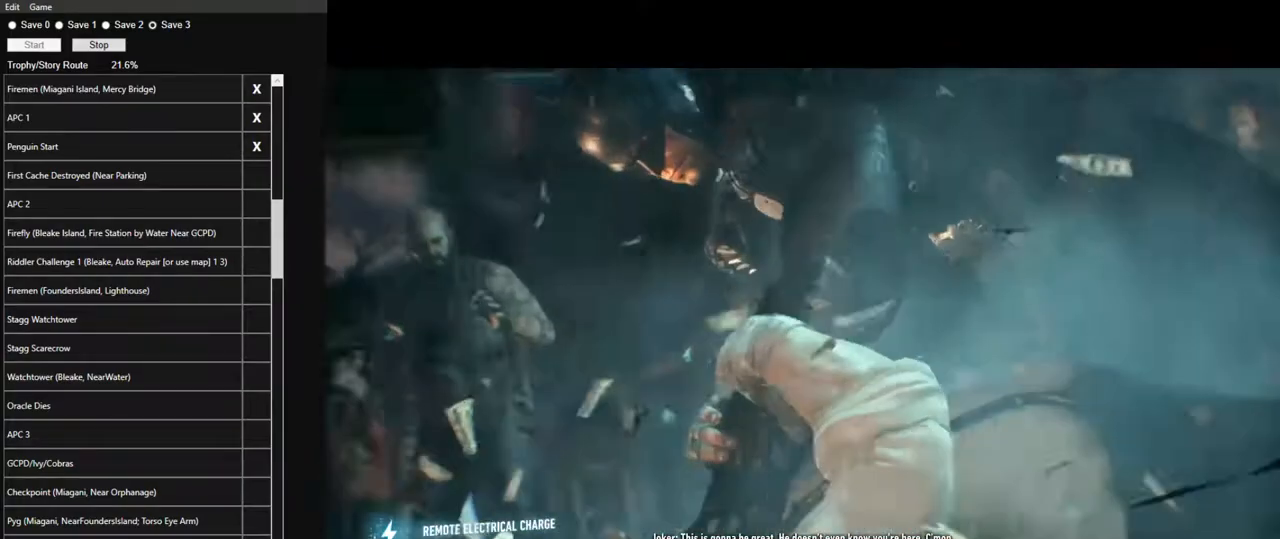
{"keys": [], "mouse": ["right"], "mouse_move": "still", "events": [[67, "mouse_right", "up"], [117, "mouse_right", "down"], [250, "mouse_right", "up"], [300, "mouse_right", "down"], [434, "mouse_right", "up"], [484, "mouse_right", "down"]]}
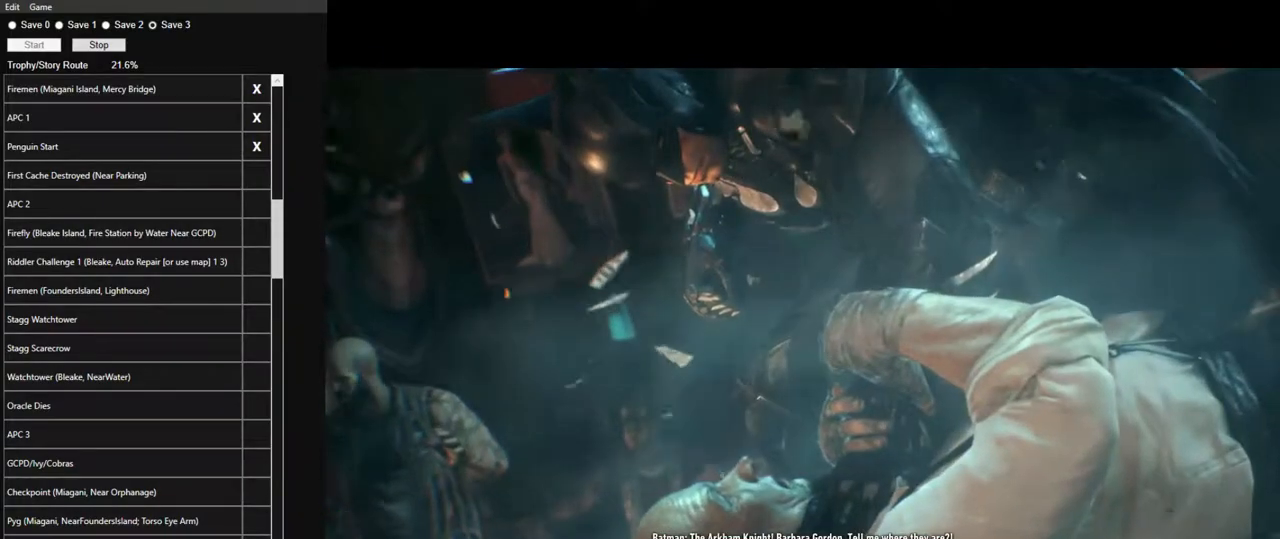
{"keys": [], "mouse": [], "mouse_move": "still", "events": [[134, "mouse_right", "up"], [167, "mouse_right", "down"], [317, "mouse_right", "up"], [367, "mouse_right", "down"], [500, "mouse_right", "up"]]}
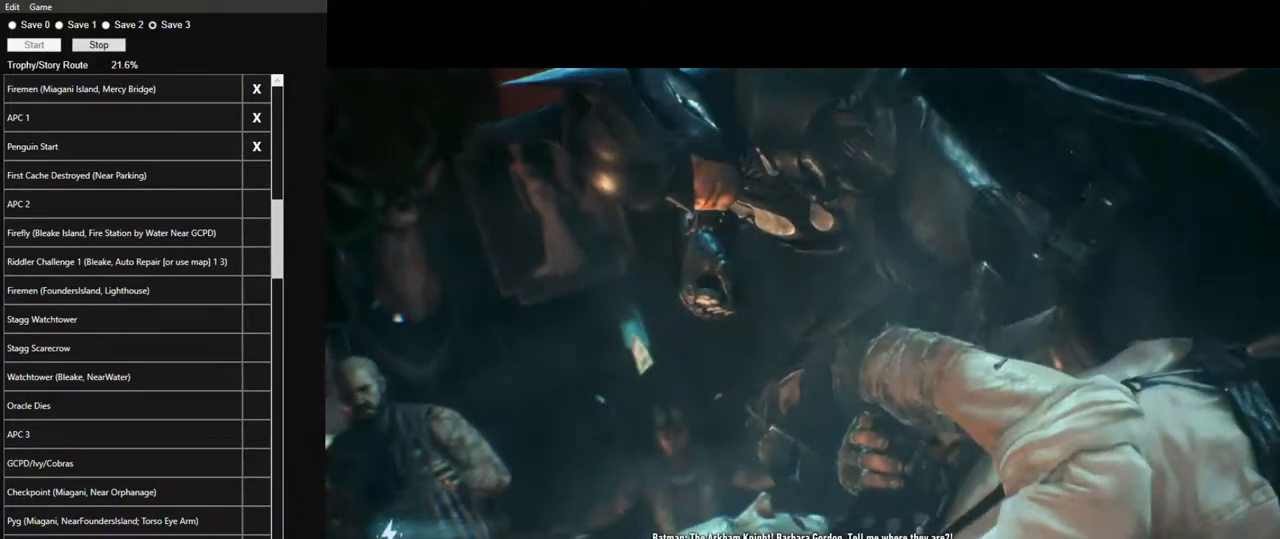
{"keys": [], "mouse": ["right"], "mouse_move": "still", "events": [[50, "mouse_right", "down"], [200, "mouse_right", "up"], [234, "mouse_right", "down"], [384, "mouse_right", "up"], [467, "mouse_right", "down"]]}
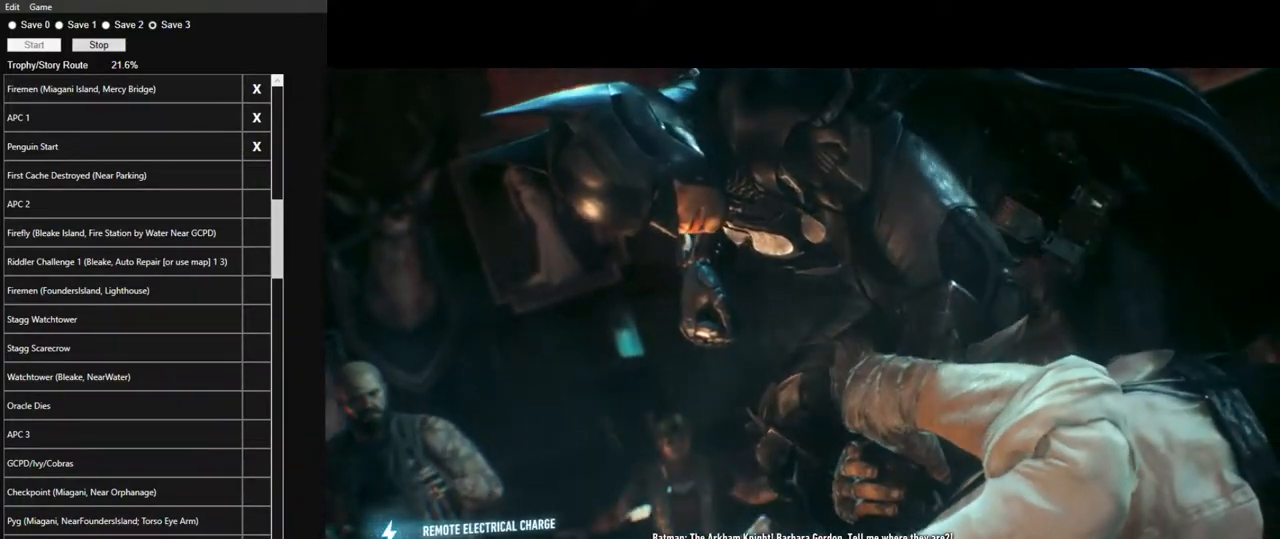
{"keys": [], "mouse": [], "mouse_move": "still", "events": [[67, "mouse_right", "up"], [117, "mouse_right", "down"], [250, "mouse_right", "up"], [350, "mouse_right", "down"], [484, "mouse_right", "up"]]}
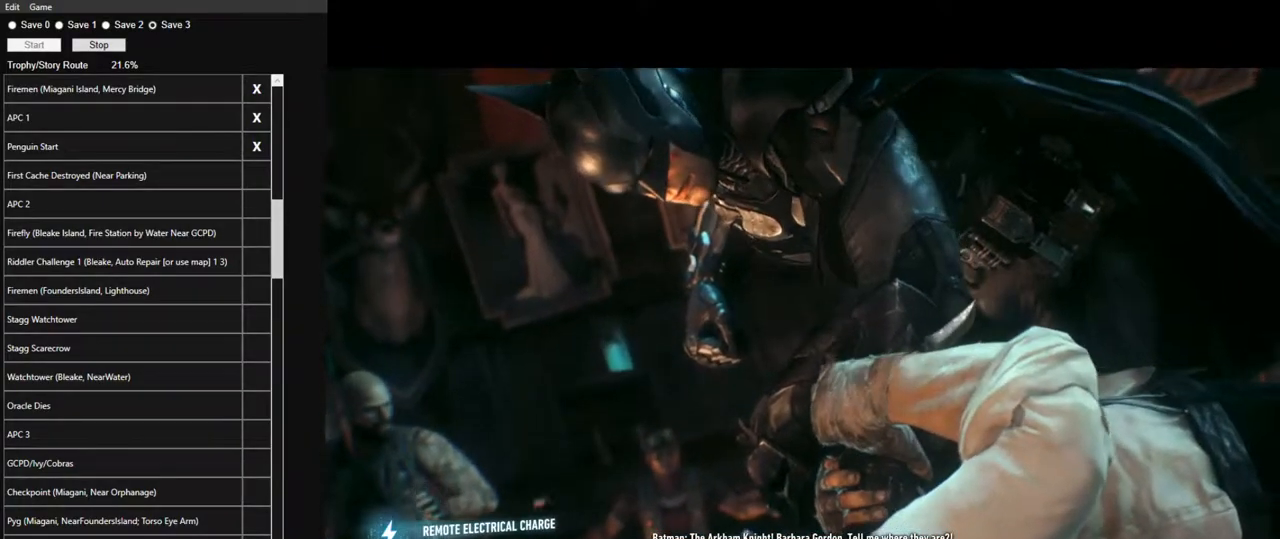
{"keys": [], "mouse": ["right"], "mouse_move": "still", "events": [[84, "mouse_right", "down"], [167, "mouse_right", "up"], [217, "mouse_right", "down"], [367, "mouse_right", "up"], [417, "mouse_right", "down"]]}
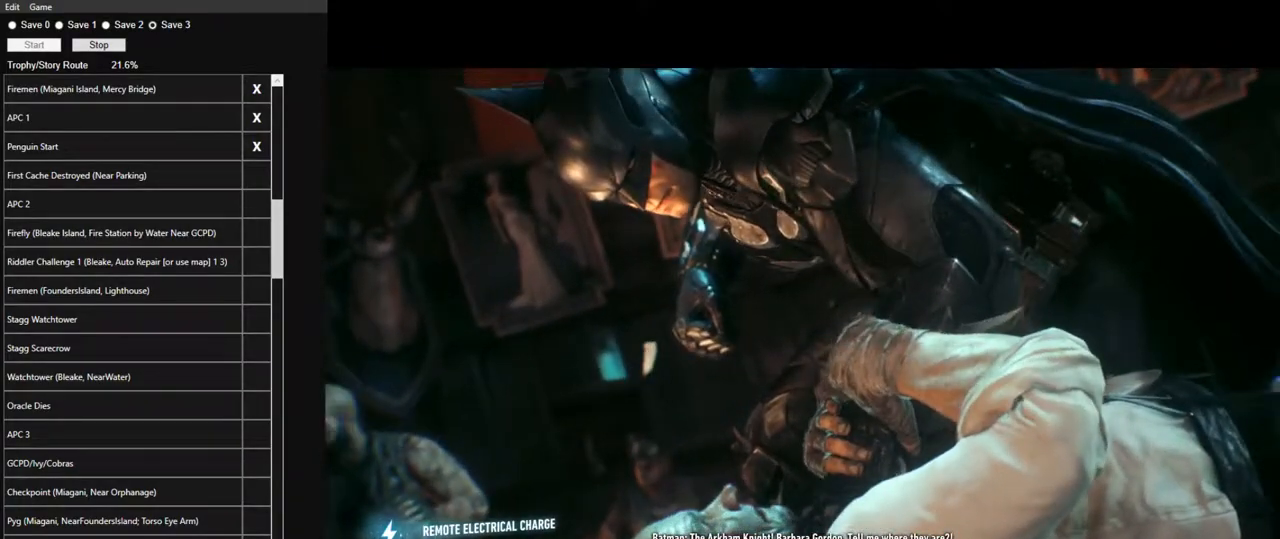
{"keys": [], "mouse": ["right"], "mouse_move": "still", "events": [[50, "mouse_right", "up"], [150, "mouse_right", "down"], [234, "mouse_right", "up"], [284, "mouse_right", "down"], [417, "mouse_right", "up"], [467, "mouse_right", "down"]]}
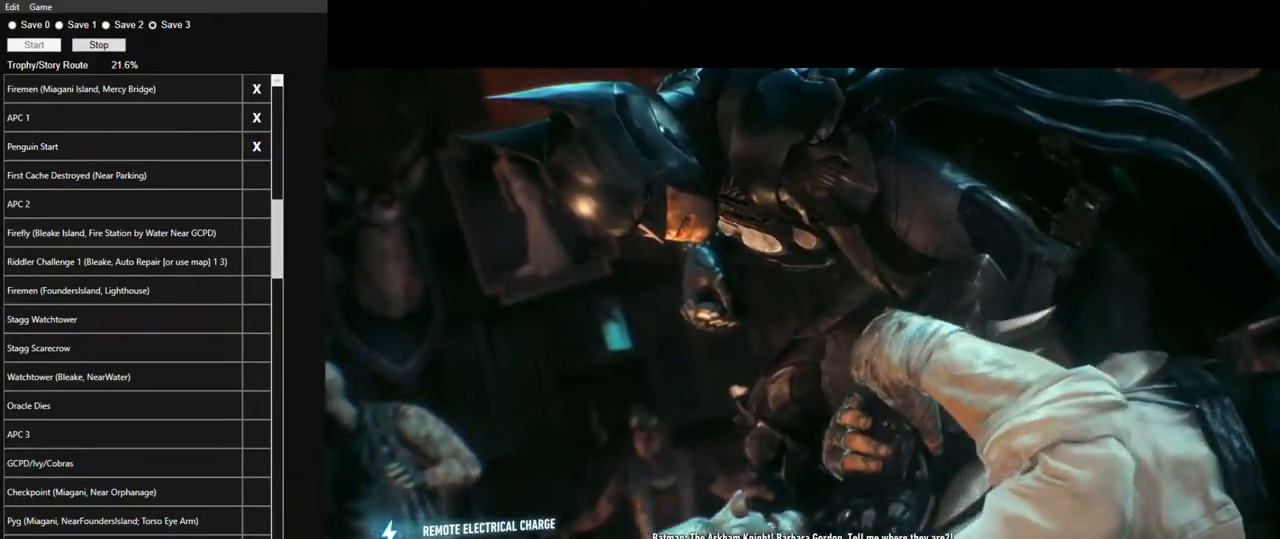
{"keys": [], "mouse": ["right"], "mouse_move": "still", "events": [[117, "mouse_right", "up"], [200, "mouse_right", "down"], [300, "mouse_right", "up"], [400, "mouse_right", "down"]]}
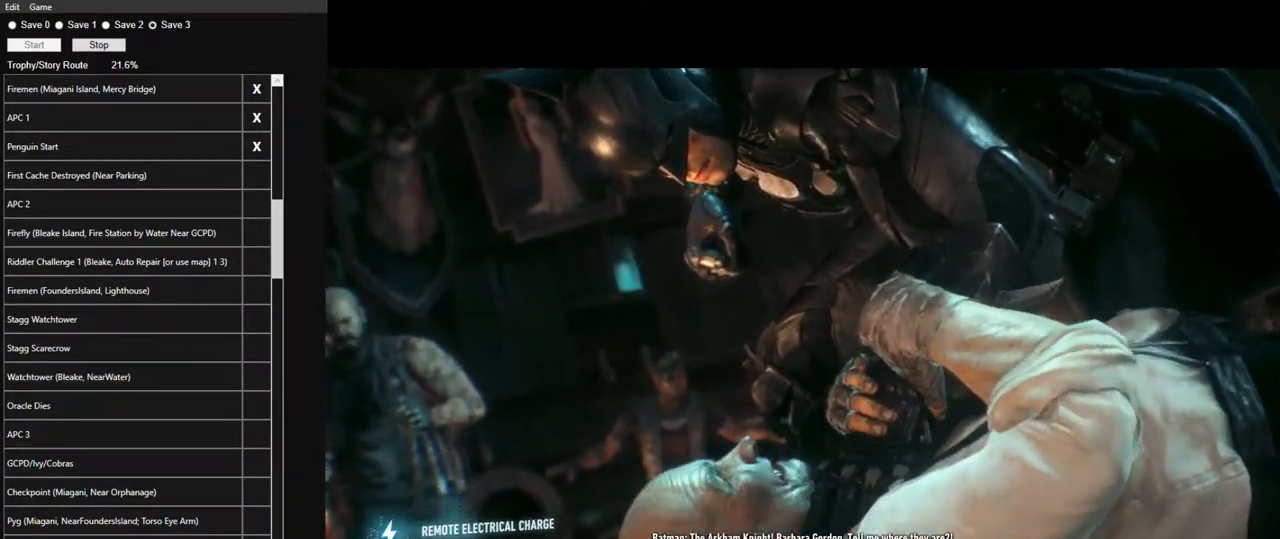
{"keys": [], "mouse": ["right"], "mouse_move": "still", "events": [[34, "mouse_right", "up"], [134, "mouse_right", "down"], [217, "mouse_right", "up"], [317, "mouse_right", "down"], [450, "mouse_right", "up"], [500, "mouse_right", "down"]]}
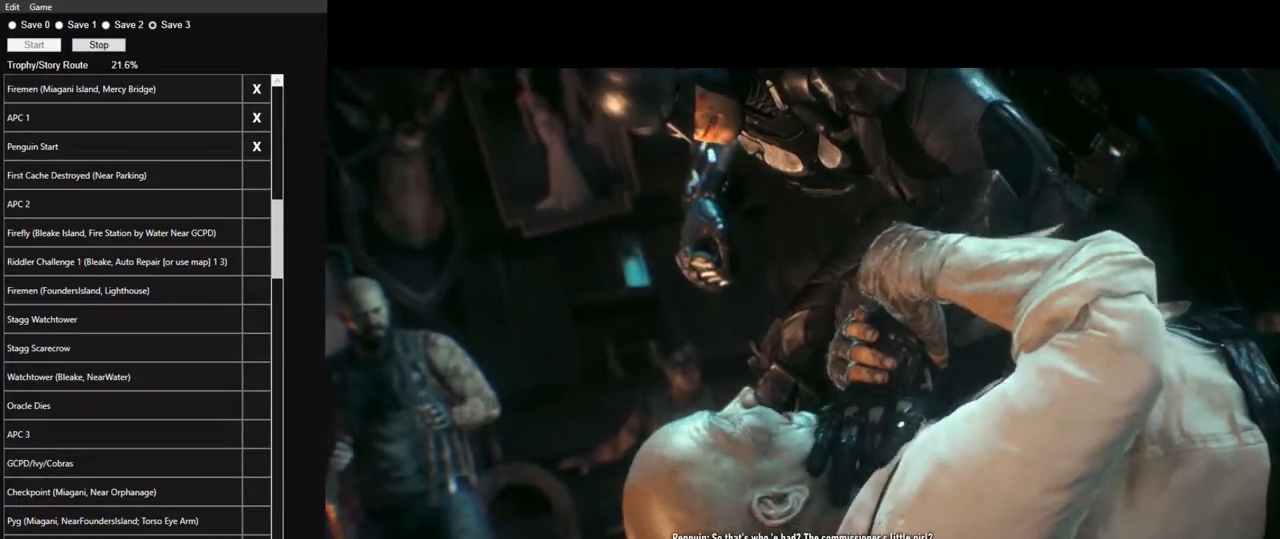
{"keys": [], "mouse": ["right"], "mouse_move": "still", "events": [[100, "mouse_right", "up"], [184, "mouse_right", "down"], [284, "mouse_right", "up"], [384, "mouse_right", "down"]]}
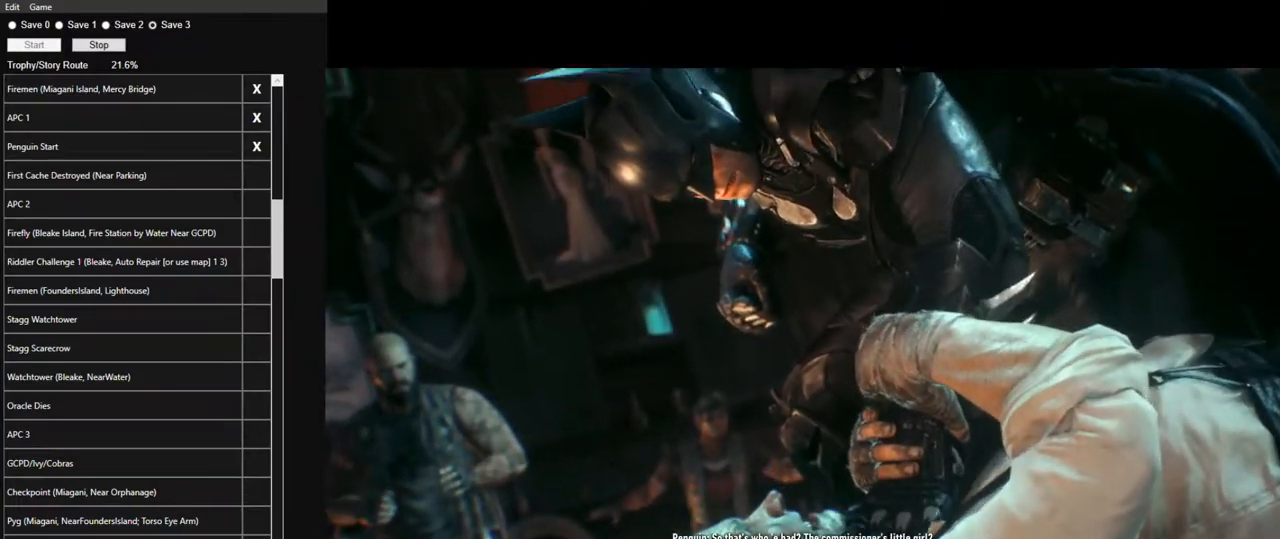
{"keys": [], "mouse": ["right"], "mouse_move": "still", "events": [[17, "mouse_right", "up"], [117, "mouse_right", "down"], [250, "mouse_right", "up"], [300, "mouse_right", "down"], [434, "mouse_right", "up"], [484, "mouse_right", "down"]]}
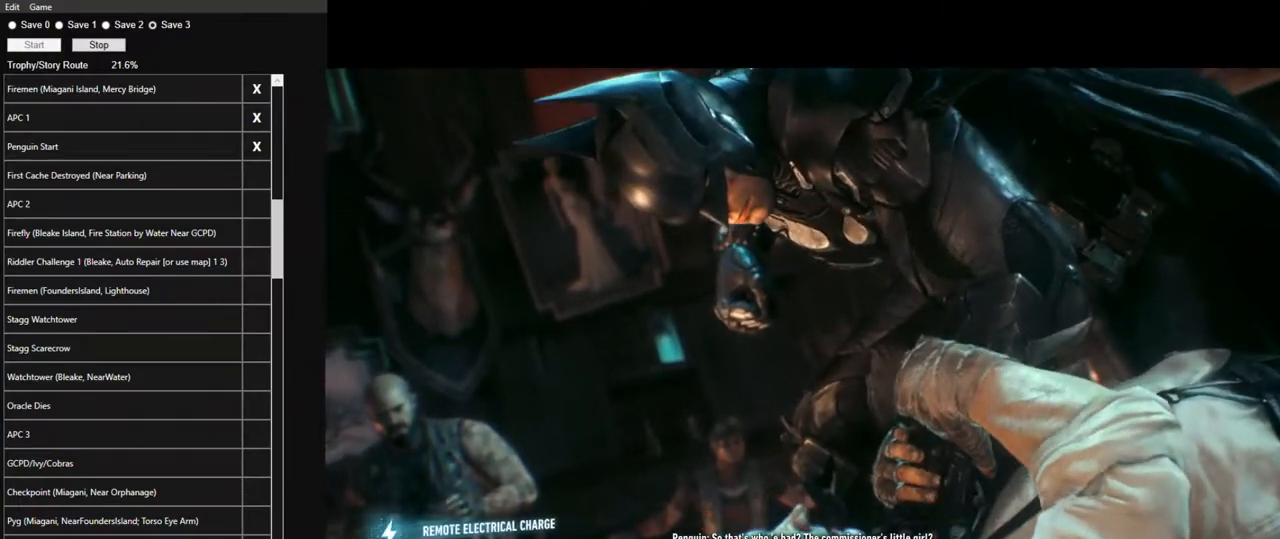
{"keys": [], "mouse": [], "mouse_move": "still", "events": [[134, "mouse_right", "up"], [167, "mouse_right", "down"], [317, "mouse_right", "up"], [367, "mouse_right", "down"], [500, "mouse_right", "up"]]}
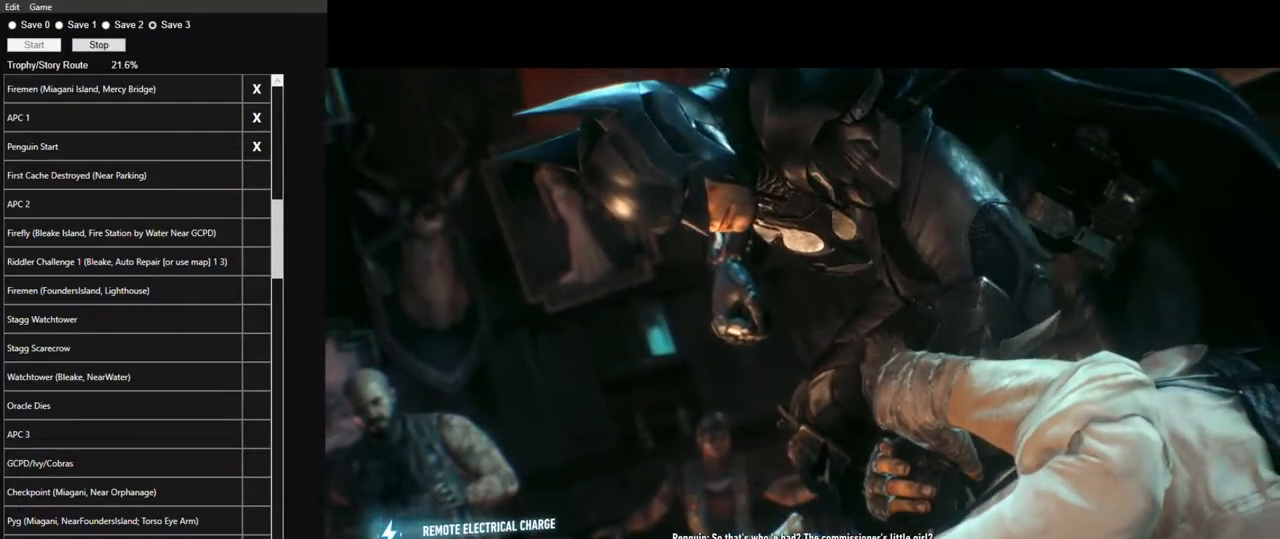
{"keys": [], "mouse": ["right"], "mouse_move": "still", "events": [[50, "mouse_right", "down"], [184, "mouse_right", "up"], [284, "mouse_right", "down"], [384, "mouse_right", "up"], [467, "mouse_right", "down"]]}
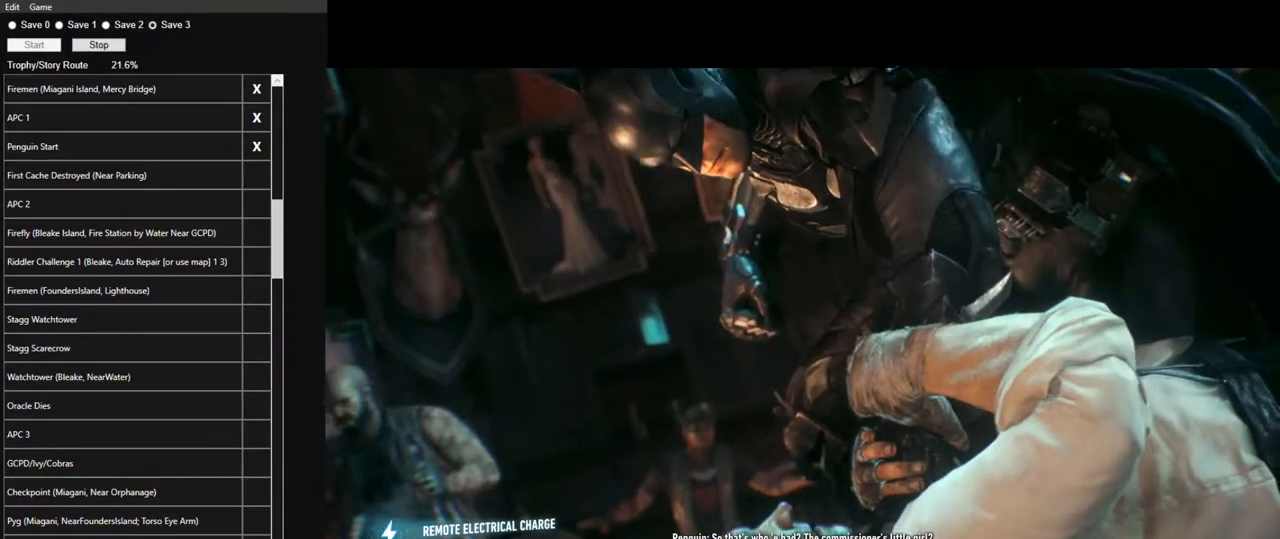
{"keys": [], "mouse": [], "mouse_move": "still", "events": [[117, "mouse_right", "up"], [200, "mouse_right", "down"], [300, "mouse_right", "up"], [400, "mouse_right", "down"], [484, "mouse_right", "up"]]}
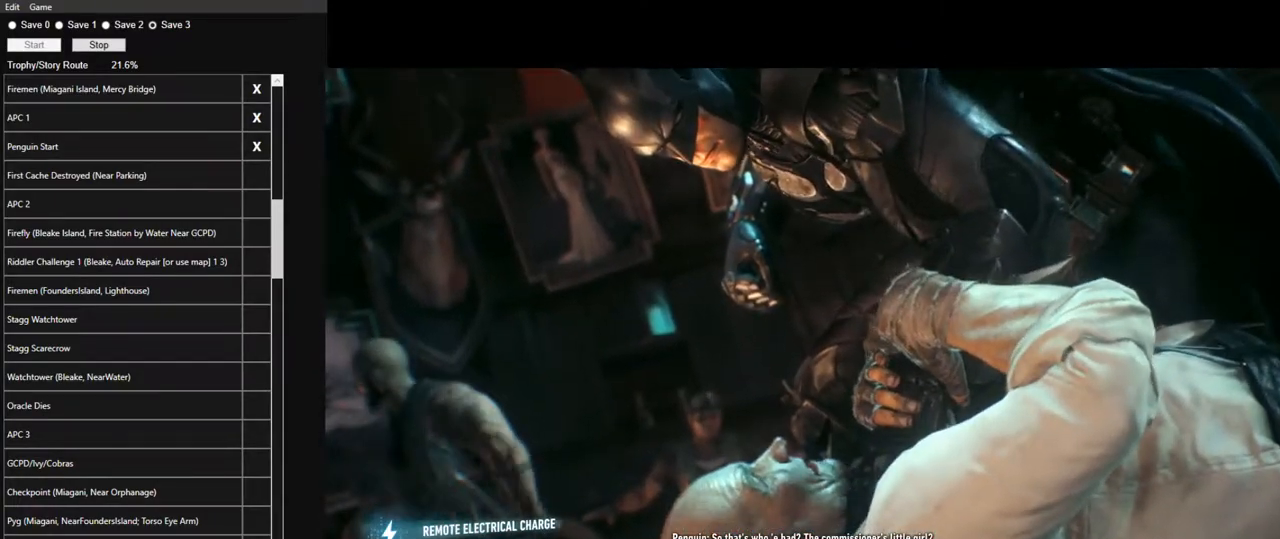
{"keys": [], "mouse": ["right"], "mouse_move": "still", "events": [[84, "mouse_right", "down"], [167, "mouse_right", "up"], [267, "mouse_right", "down"], [367, "mouse_right", "up"], [450, "mouse_right", "down"]]}
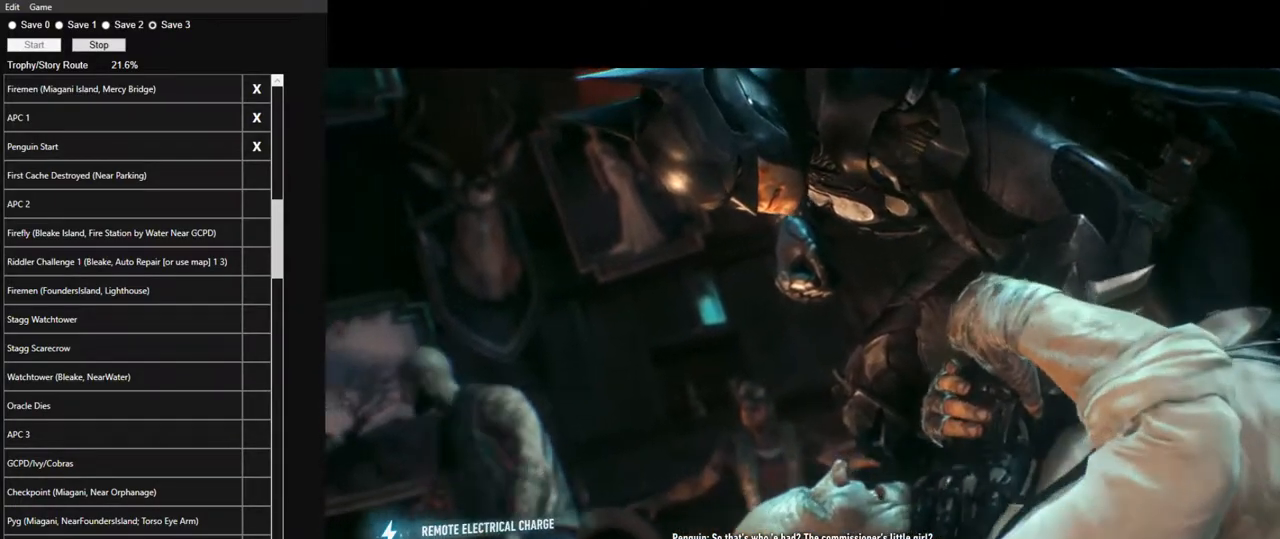
{"keys": [], "mouse": [], "mouse_move": "still", "events": [[100, "mouse_right", "up"], [184, "mouse_right", "down"], [284, "mouse_right", "up"], [384, "mouse_right", "down"], [467, "mouse_right", "up"]]}
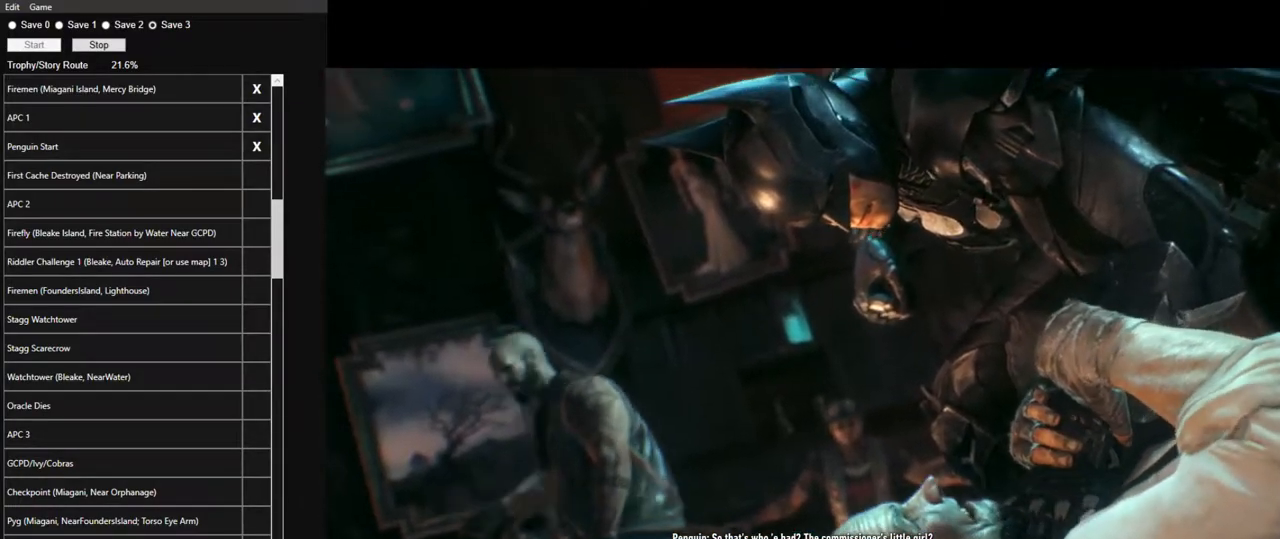
{"keys": [], "mouse": [], "mouse_move": "still", "events": [[67, "mouse_right", "down"], [167, "mouse_right", "up"], [200, "mouse_right", "down"], [300, "mouse_right", "up"], [400, "mouse_right", "down"], [484, "mouse_right", "up"]]}
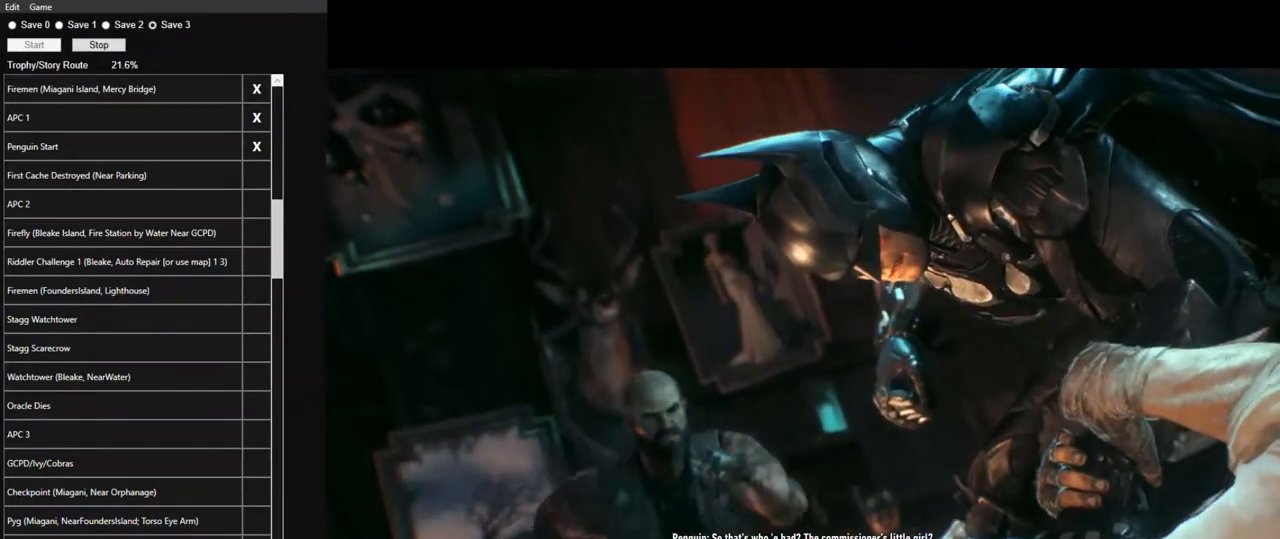
{"keys": [], "mouse": [], "mouse_move": "still", "events": [[84, "mouse_right", "down"], [134, "mouse_right", "up"], [217, "mouse_right", "down"], [317, "mouse_right", "up"], [367, "mouse_right", "down"], [450, "mouse_right", "up"]]}
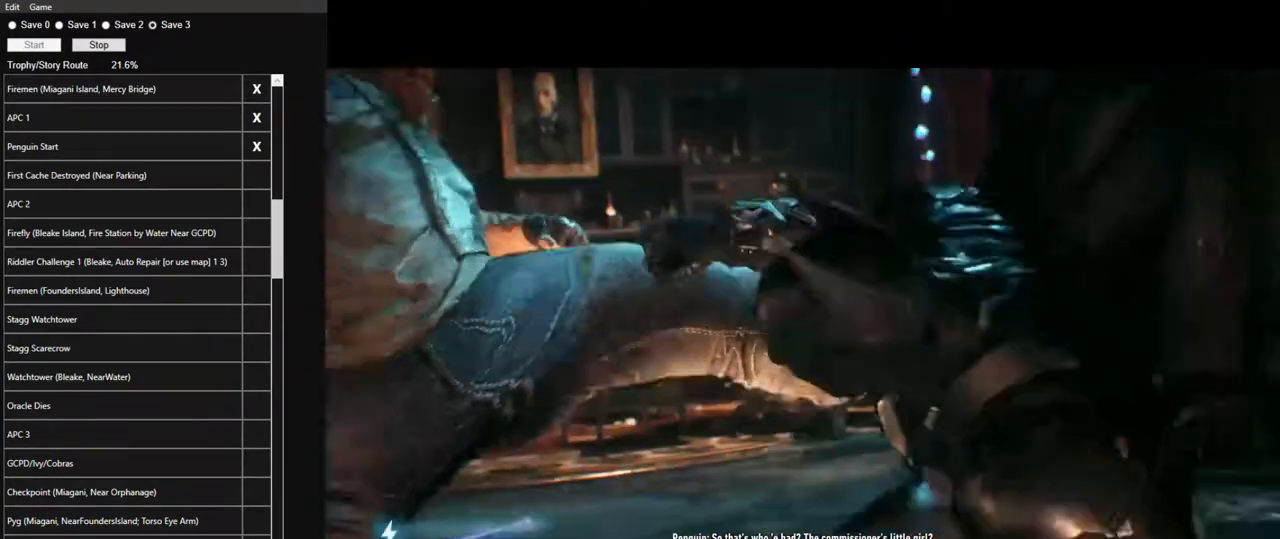
{"keys": [], "mouse": [], "mouse_move": "still", "events": [[50, "mouse_right", "down"], [150, "mouse_right", "up"], [200, "mouse_right", "down"], [284, "mouse_right", "up"], [384, "mouse_right", "down"], [467, "mouse_right", "up"]]}
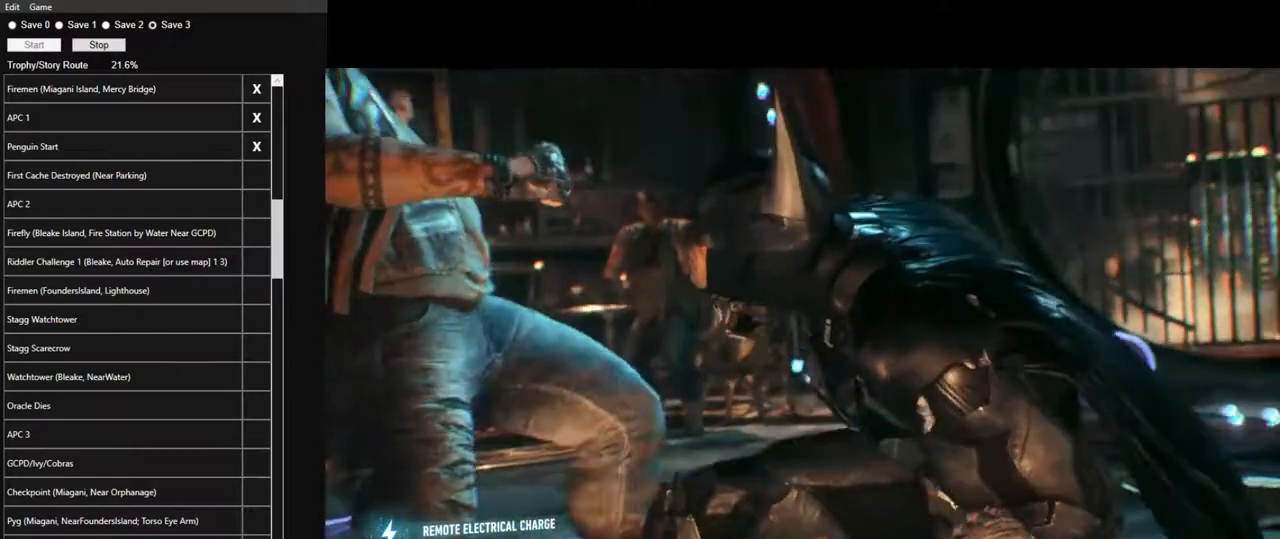
{"keys": [], "mouse": [], "mouse_move": "still", "events": [[67, "mouse_right", "down"], [167, "mouse_right", "up"], [250, "mouse_right", "down"], [300, "mouse_right", "up"], [400, "mouse_right", "down"], [484, "mouse_right", "up"]]}
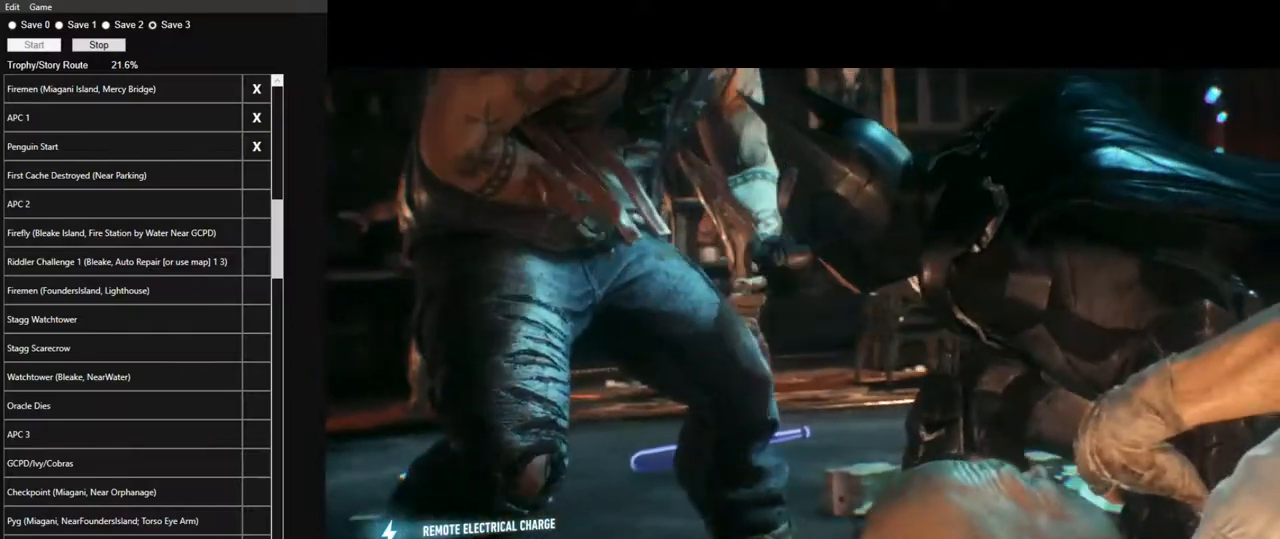
{"keys": [], "mouse": [], "mouse_move": "still", "events": [[84, "mouse_right", "down"], [167, "mouse_right", "up"], [267, "mouse_right", "down"], [317, "mouse_right", "up"], [417, "mouse_right", "down"], [500, "mouse_right", "up"]]}
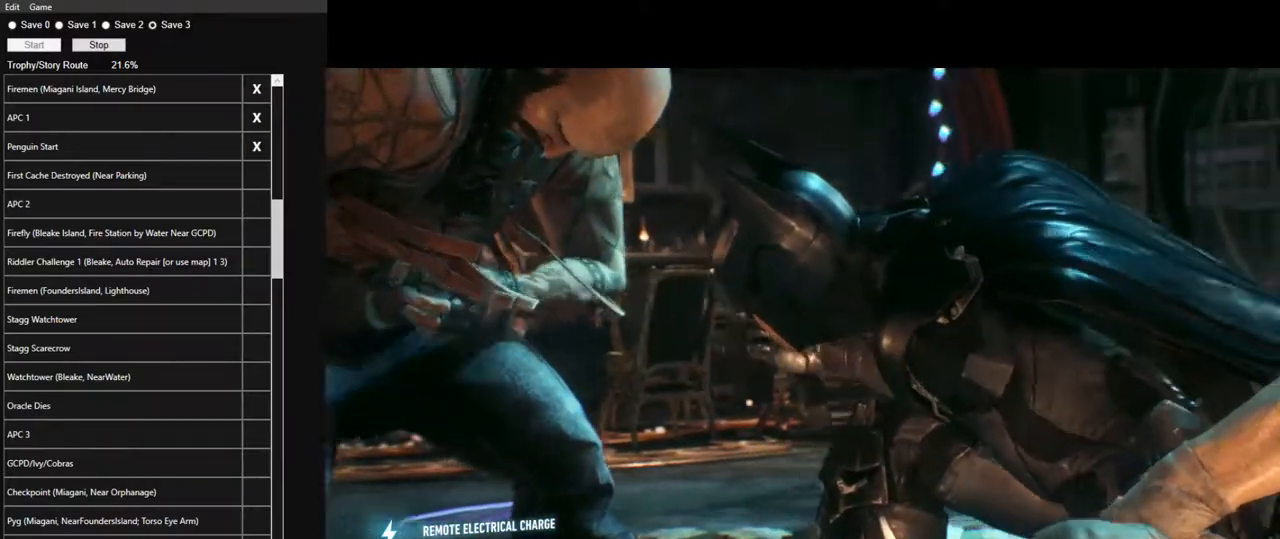
{"keys": [], "mouse": ["right"], "mouse_move": "still", "events": [[100, "mouse_right", "down"], [234, "mouse_right", "up"], [434, "mouse_right", "down"]]}
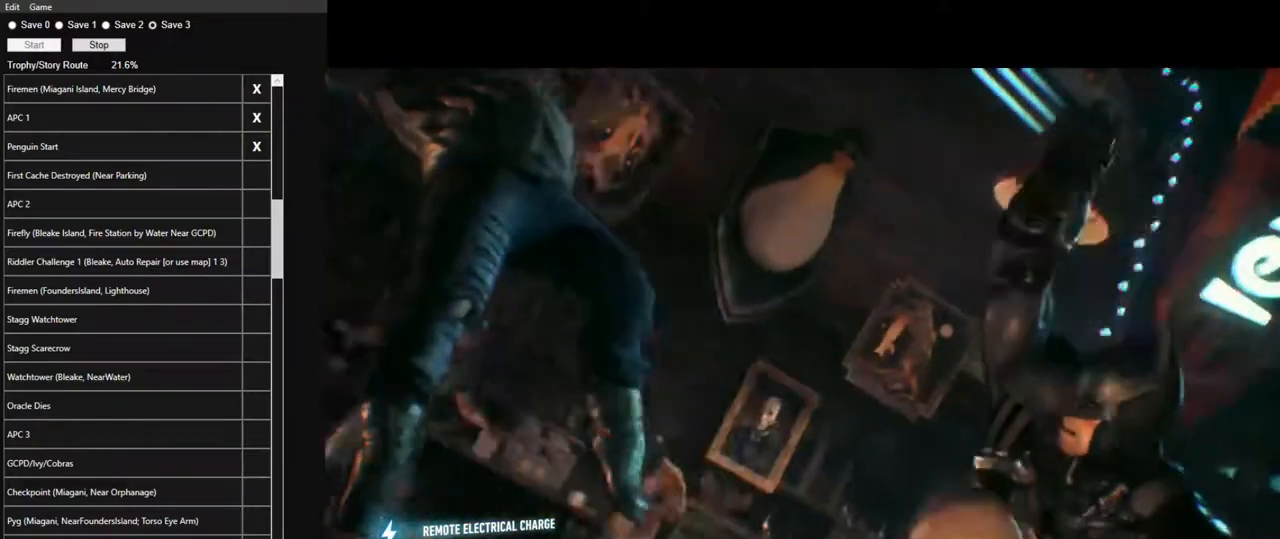
{"keys": [], "mouse": ["right"], "mouse_move": "still", "events": [[17, "mouse_right", "up"], [117, "mouse_right", "down"], [200, "mouse_right", "up"], [300, "mouse_right", "down"], [400, "mouse_right", "up"], [484, "mouse_right", "down"]]}
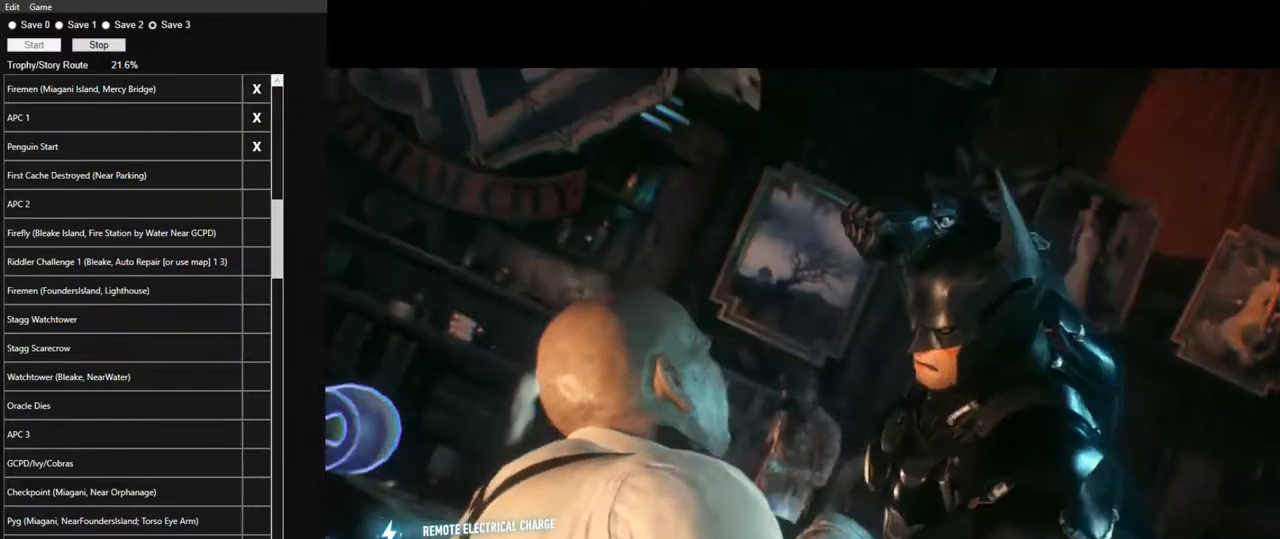
{"keys": [], "mouse": ["right"], "mouse_move": "still", "events": [[84, "mouse_right", "up"], [167, "mouse_right", "down"], [267, "mouse_right", "up"], [317, "mouse_right", "down"], [450, "mouse_right", "up"], [500, "mouse_right", "down"]]}
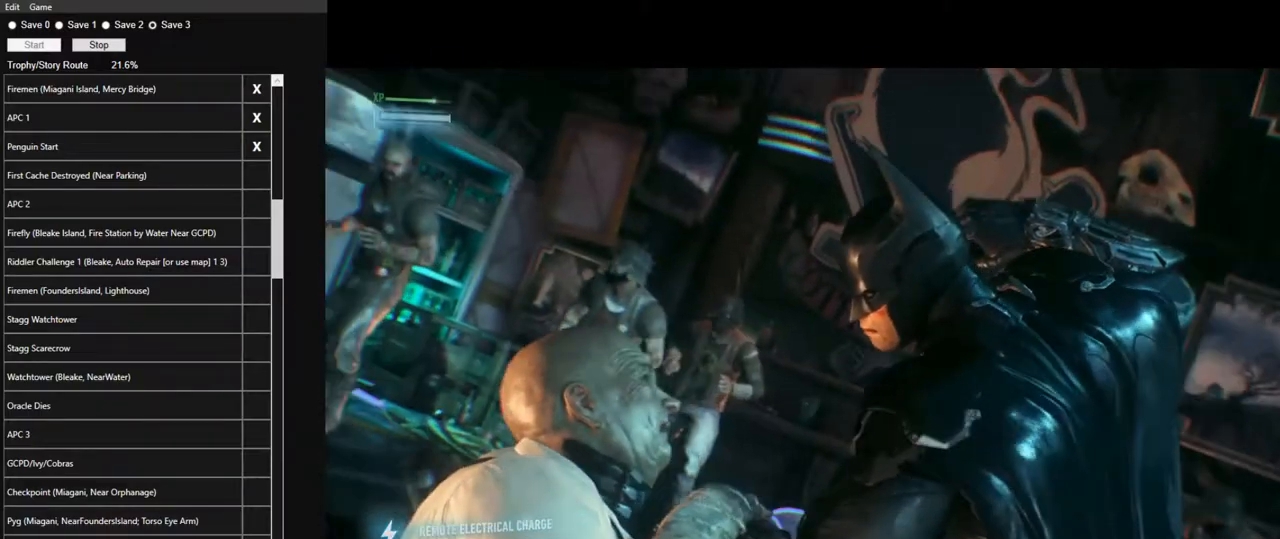
{"keys": [], "mouse": [], "mouse_move": "still", "events": [[100, "mouse_right", "up"], [184, "mouse_right", "down"], [284, "mouse_right", "up"], [384, "mouse_right", "down"], [467, "mouse_right", "up"]]}